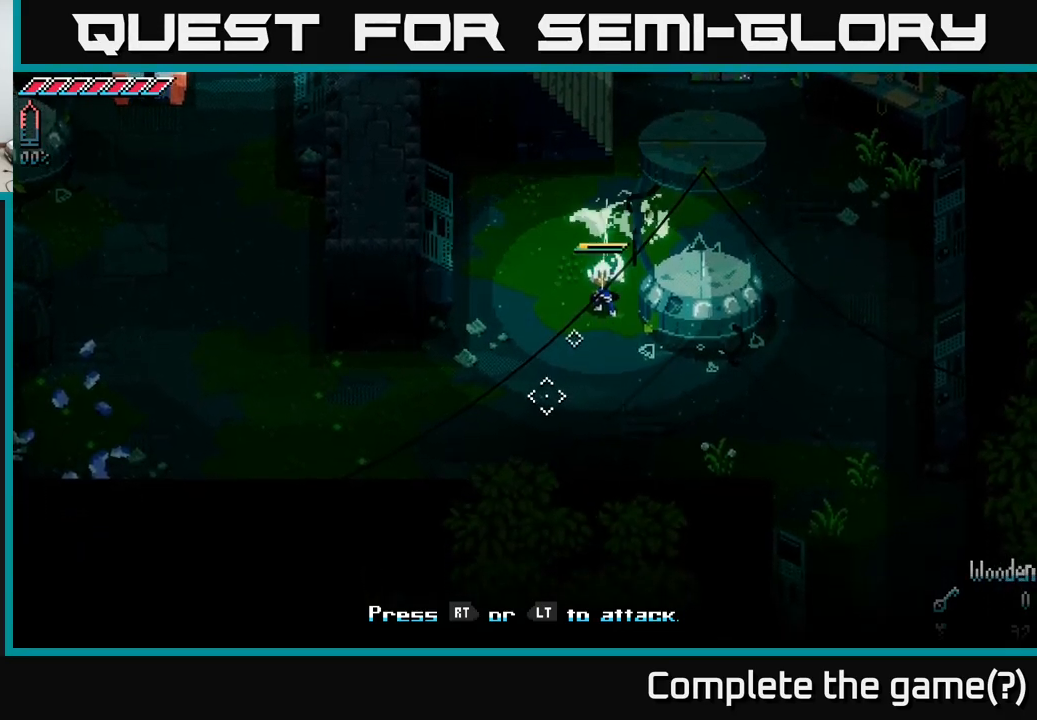
Gameplay with a controller (Xbox layout); each line is a JSON object with the inputs held at the frame after it. "events" lists button and stick changes between this image and that frame as [ms after this image, input, new state], when the widget could be followed in between.
{"buttons": [], "left_stick": "down", "right_stick": "center", "events": [[167, "left_stick", "down"], [200, "right_stick", "center"]]}
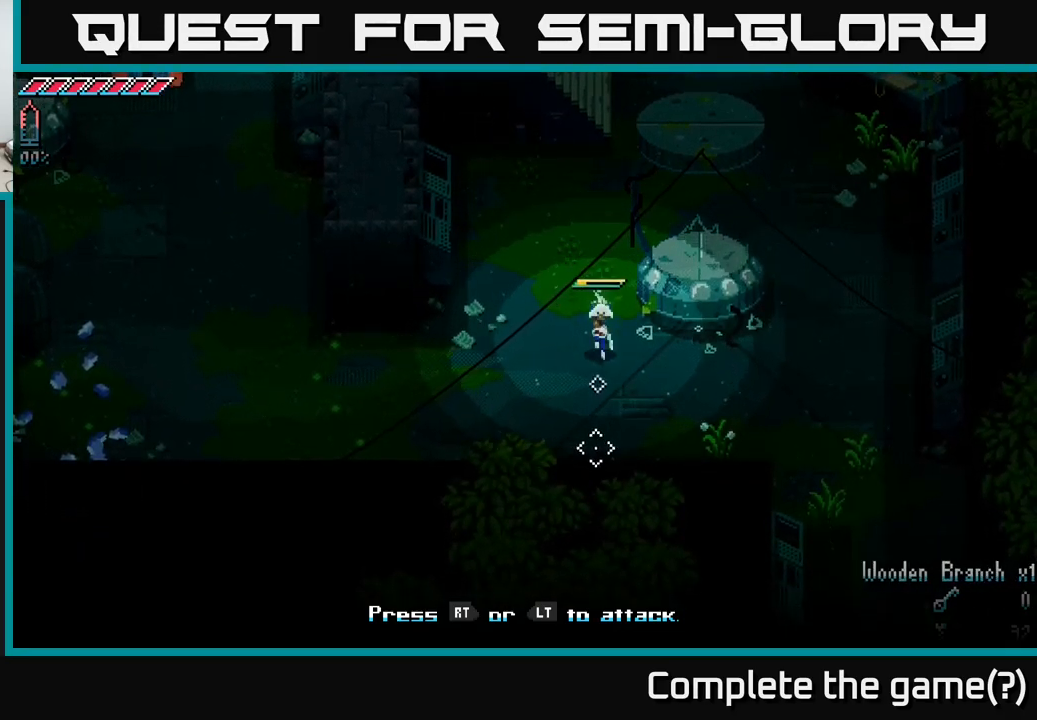
{"buttons": ["X"], "left_stick": "right", "right_stick": "center", "events": [[83, "left_stick", "down-right"], [250, "left_stick", "right"], [500, "X", "down"]]}
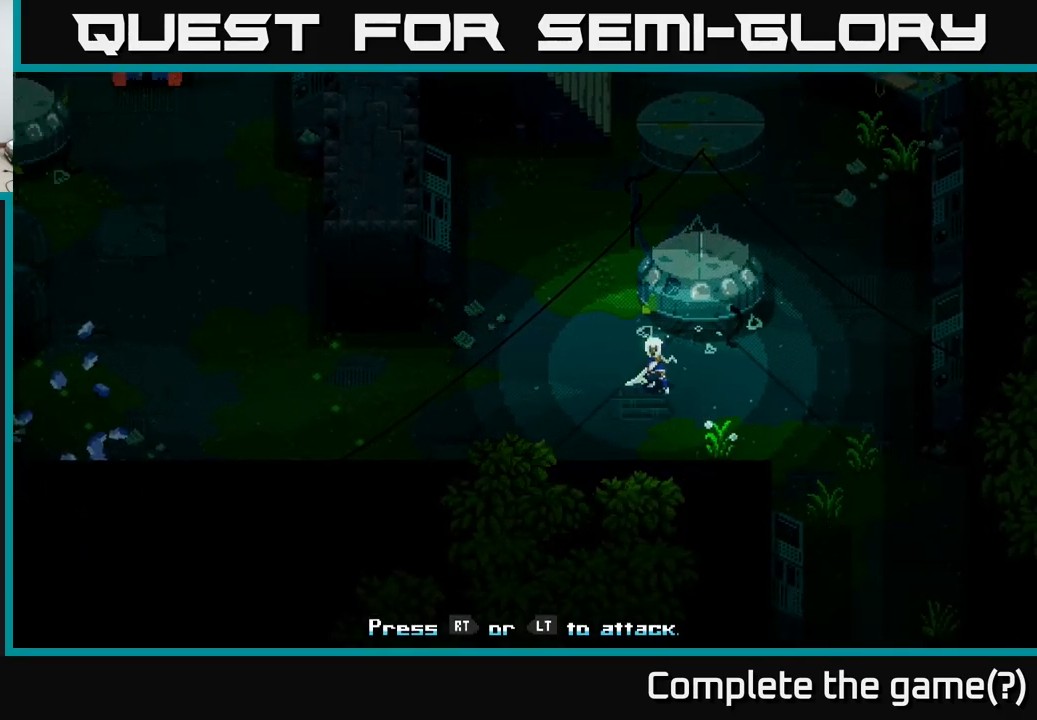
{"buttons": [], "left_stick": "right", "right_stick": "center", "events": [[417, "X", "up"]]}
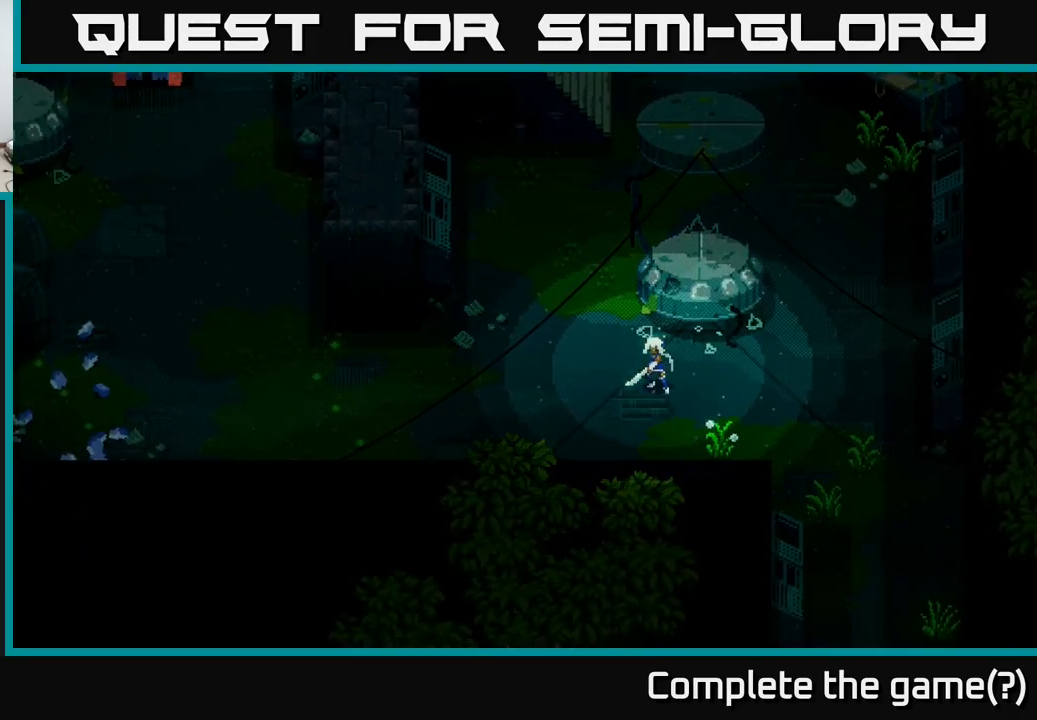
{"buttons": [], "left_stick": "up-left", "right_stick": "center", "events": [[67, "left_stick", "center"], [117, "left_stick", "left"], [267, "left_stick", "up-left"]]}
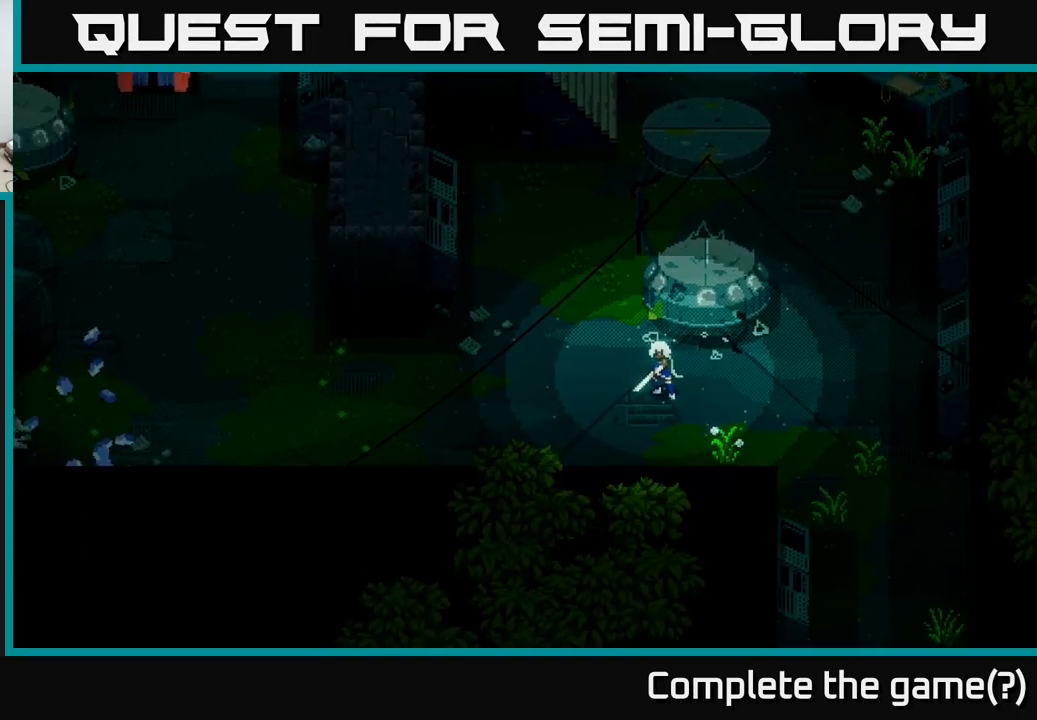
{"buttons": [], "left_stick": "up", "right_stick": "center", "events": [[17, "left_stick", "center"], [467, "left_stick", "up"]]}
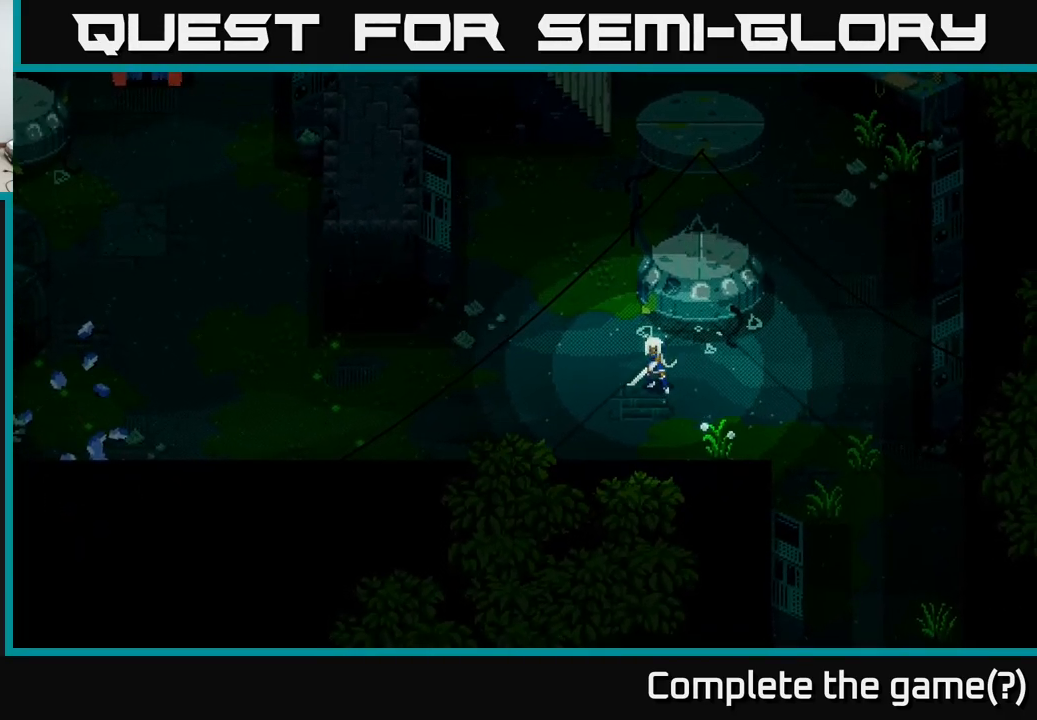
{"buttons": [], "left_stick": "up-left", "right_stick": "up", "events": [[150, "right_stick", "up-left"], [300, "left_stick", "left"], [433, "right_stick", "up"], [467, "left_stick", "up-left"]]}
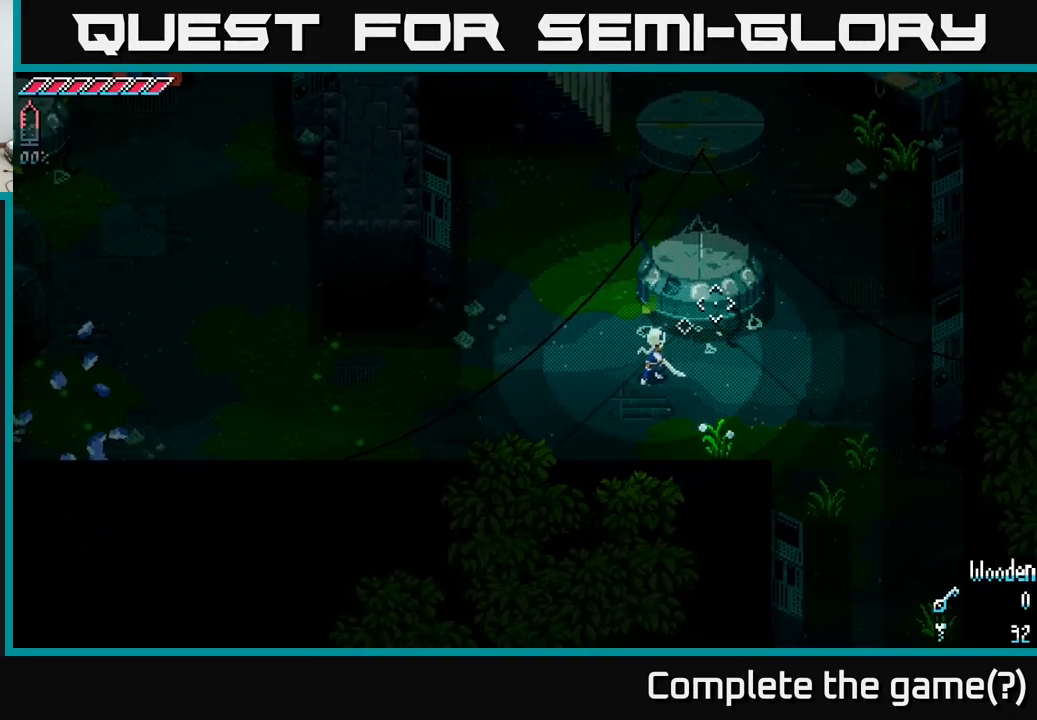
{"buttons": [], "left_stick": "up", "right_stick": "up", "events": [[283, "left_stick", "center"], [383, "left_stick", "up"]]}
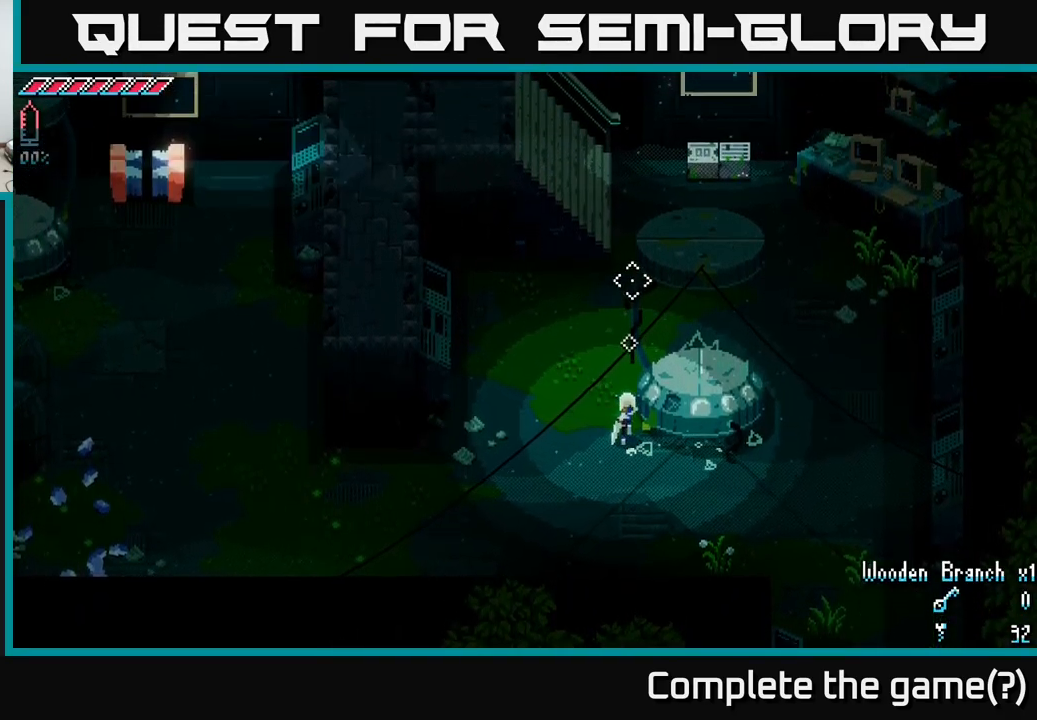
{"buttons": [], "left_stick": "left", "right_stick": "up-left", "events": [[450, "left_stick", "left"], [484, "right_stick", "up-left"]]}
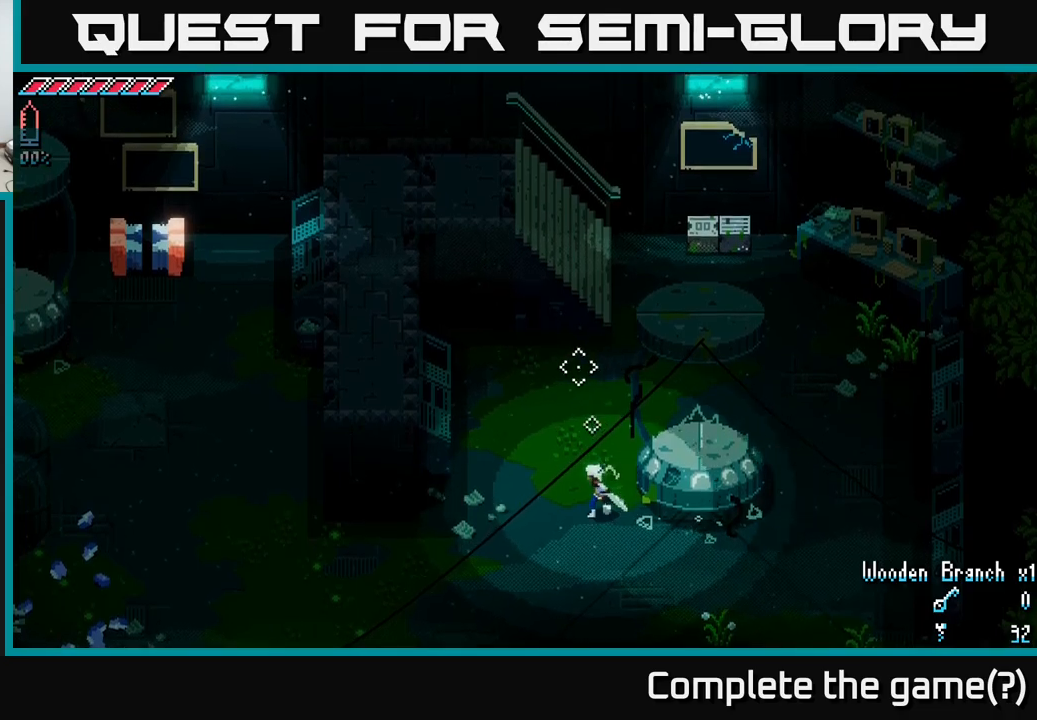
{"buttons": [], "left_stick": "up-right", "right_stick": "up", "events": [[150, "left_stick", "up"], [200, "right_stick", "up"], [367, "left_stick", "up-right"]]}
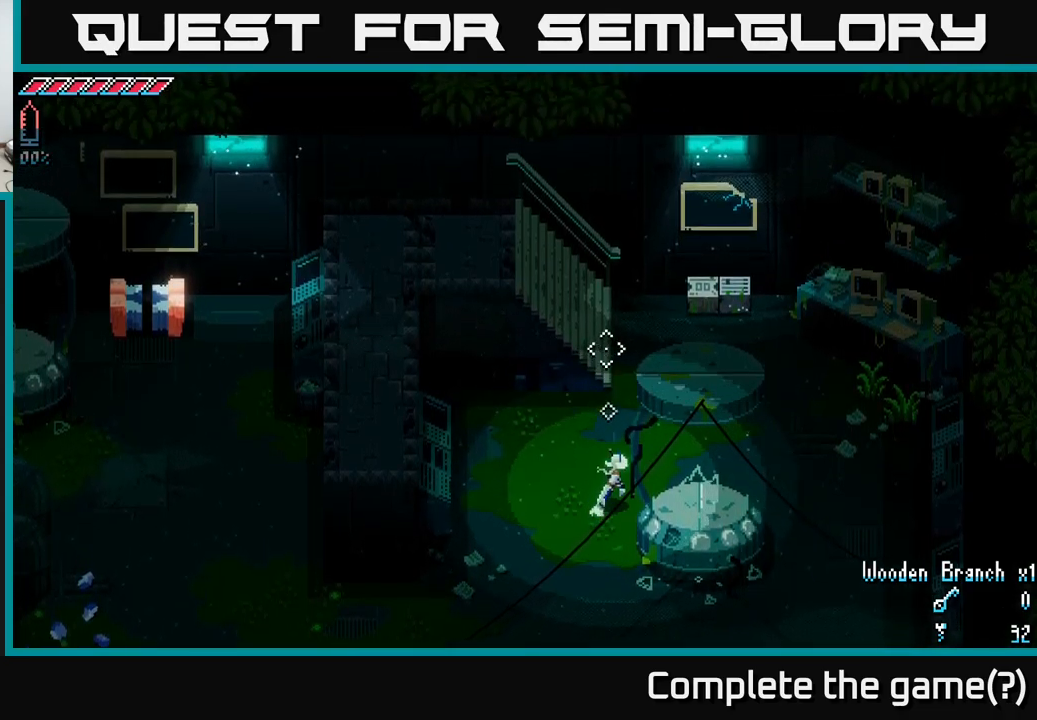
{"buttons": [], "left_stick": "up-right", "right_stick": "center", "events": [[100, "left_stick", "up"], [200, "right_stick", "center"], [500, "left_stick", "up-right"]]}
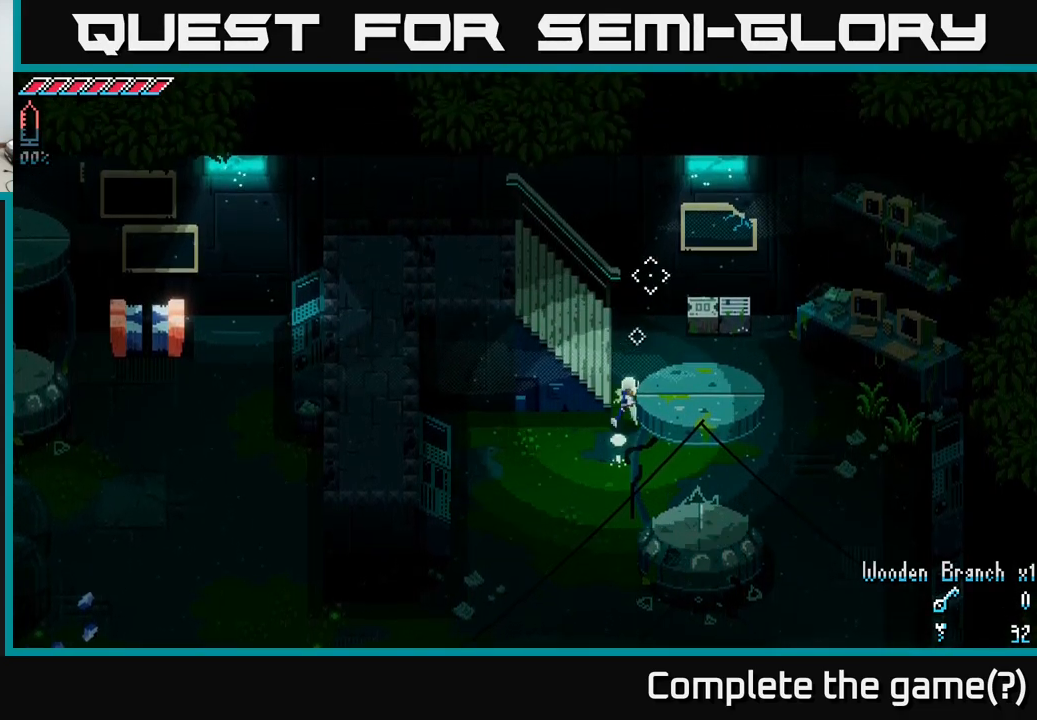
{"buttons": ["X"], "left_stick": "up-right", "right_stick": "center", "events": [[100, "left_stick", "up"], [284, "left_stick", "up-right"], [467, "X", "down"]]}
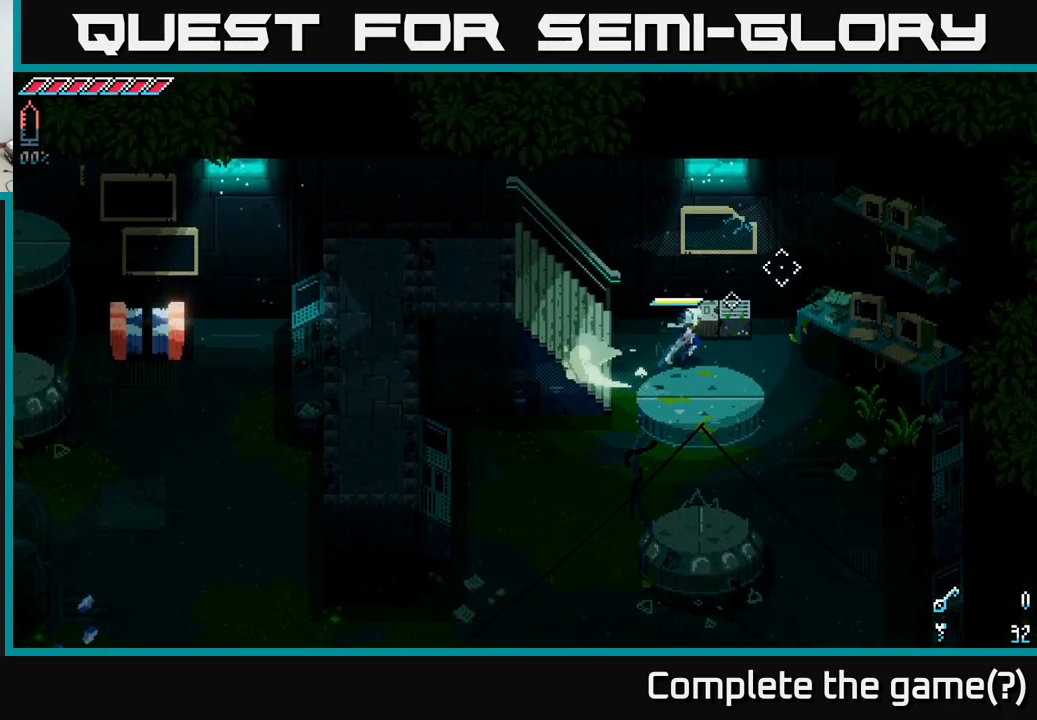
{"buttons": [], "left_stick": "up", "right_stick": "center", "events": [[67, "X", "up"], [234, "left_stick", "center"], [500, "left_stick", "up"]]}
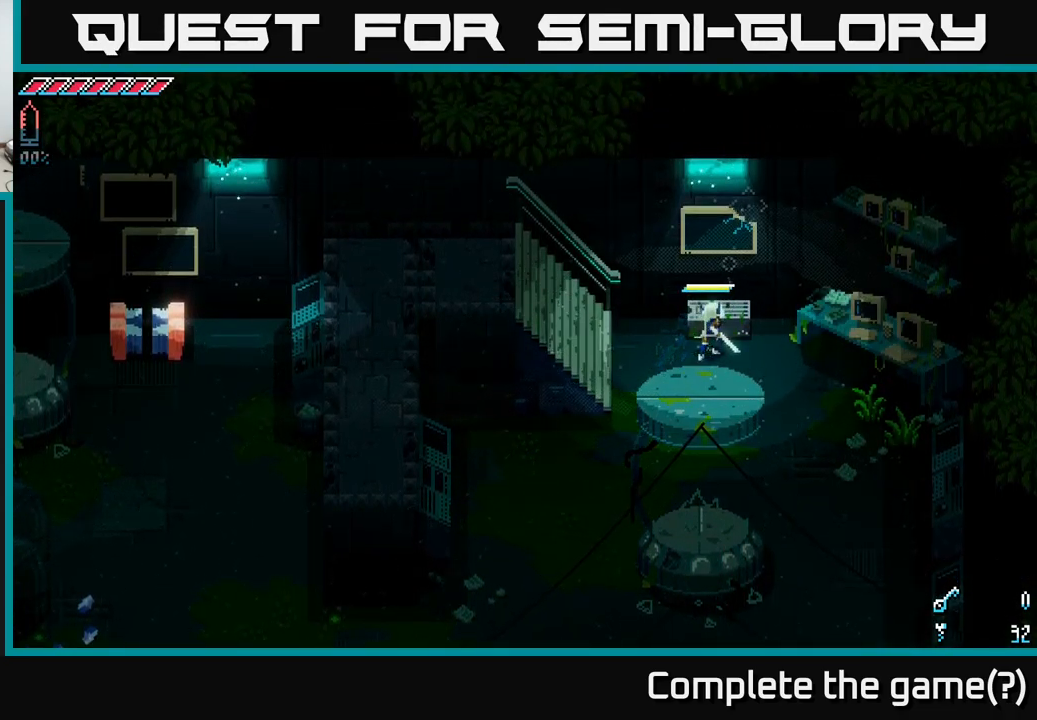
{"buttons": ["R2"], "left_stick": "center", "right_stick": "center", "events": [[367, "left_stick", "center"], [484, "R2", "down"]]}
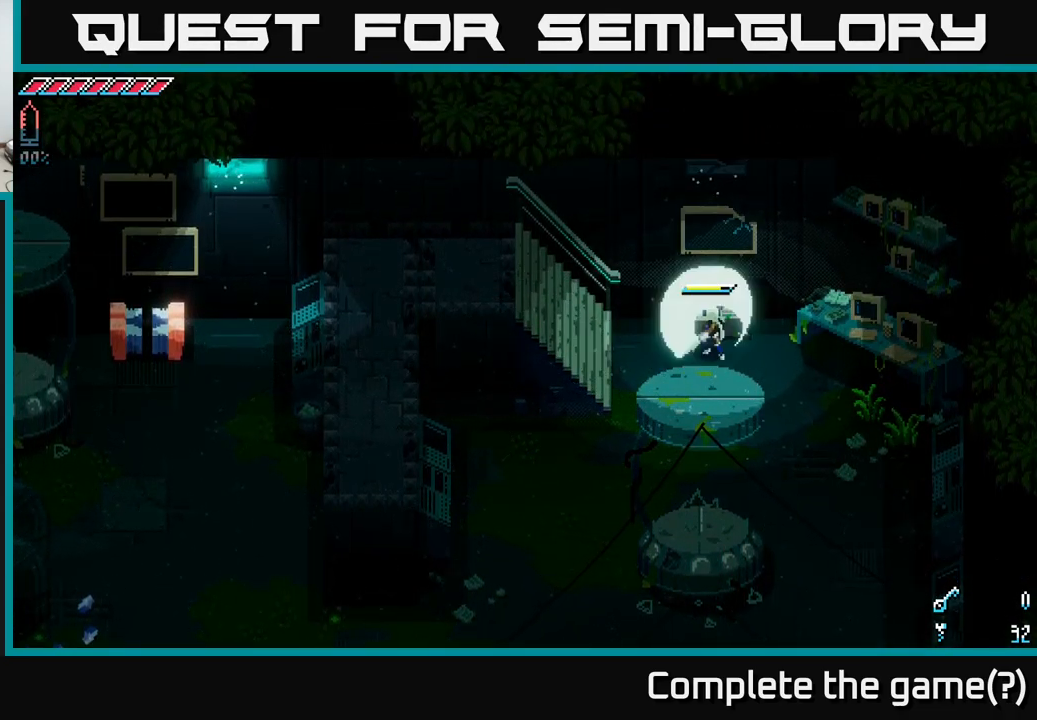
{"buttons": [], "left_stick": "right", "right_stick": "center", "events": [[67, "R2", "up"], [67, "left_stick", "up"], [150, "left_stick", "up-right"], [250, "left_stick", "right"]]}
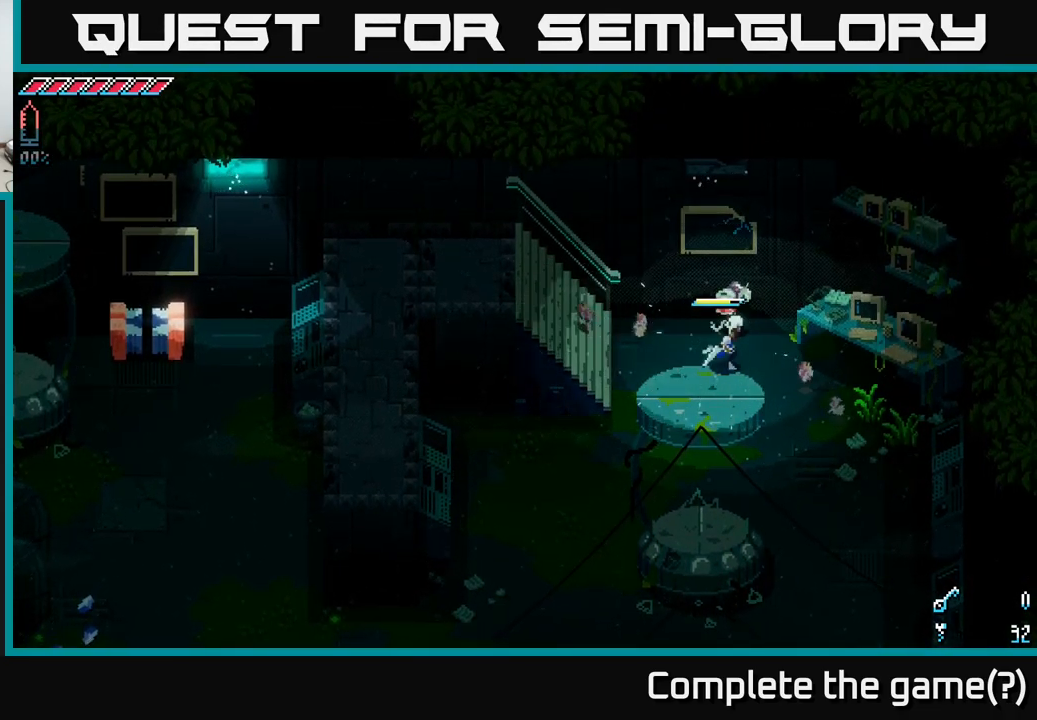
{"buttons": [], "left_stick": "down-right", "right_stick": "center", "events": [[117, "left_stick", "up"], [234, "left_stick", "center"], [334, "left_stick", "down-right"]]}
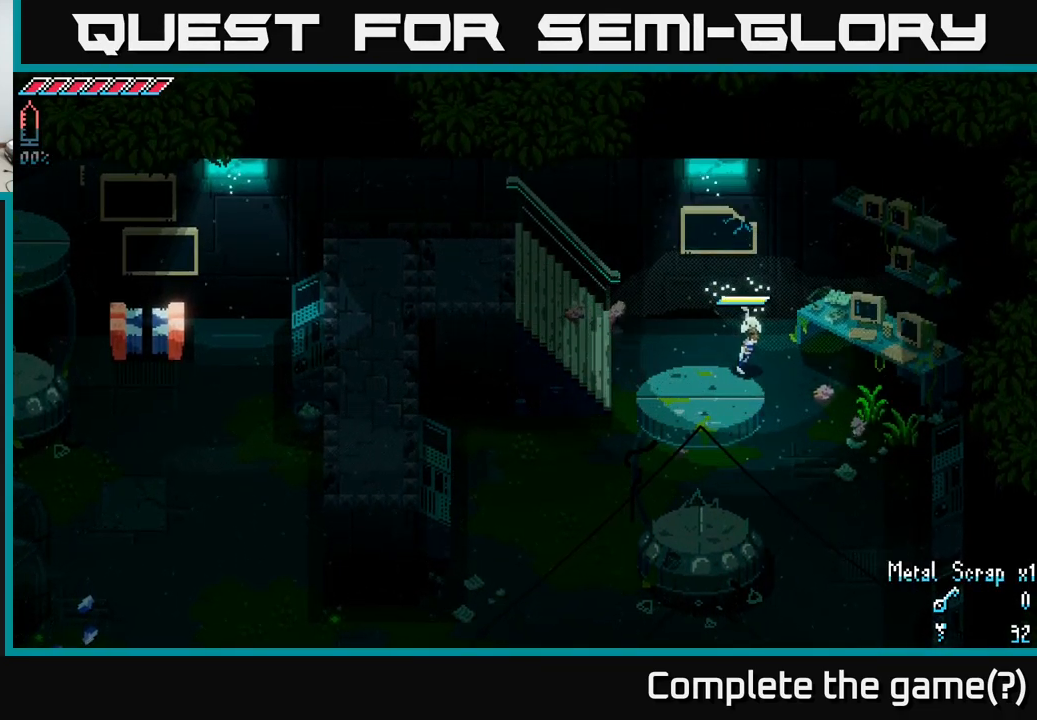
{"buttons": [], "left_stick": "down-right", "right_stick": "center", "events": []}
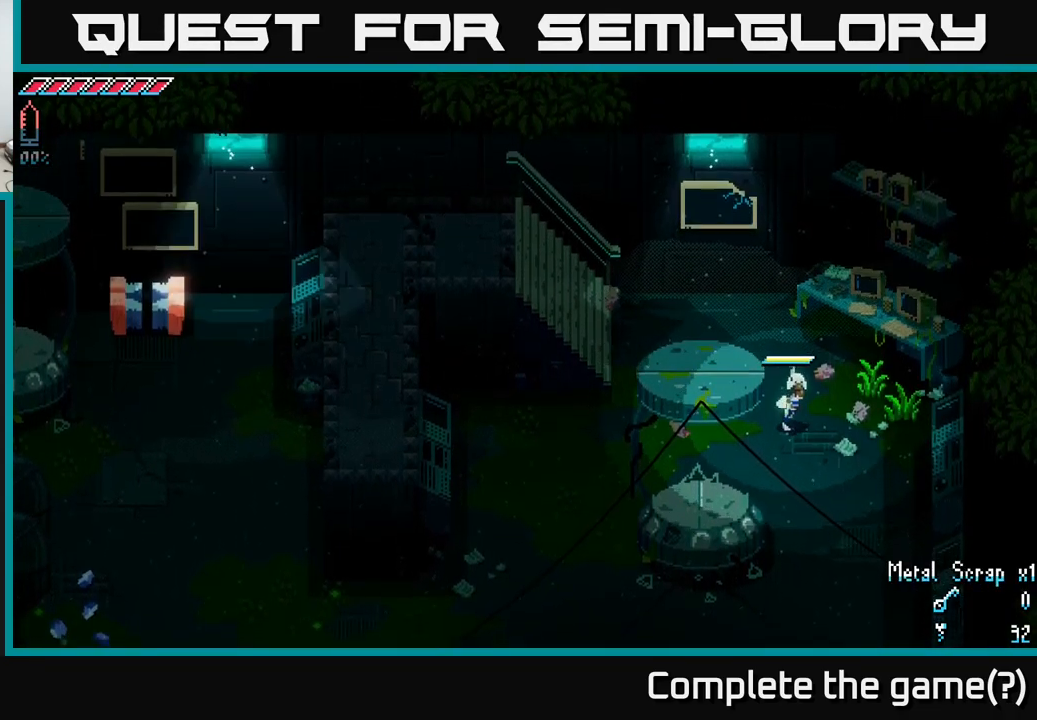
{"buttons": ["X"], "left_stick": "down", "right_stick": "center", "events": [[134, "left_stick", "down"], [300, "X", "down"]]}
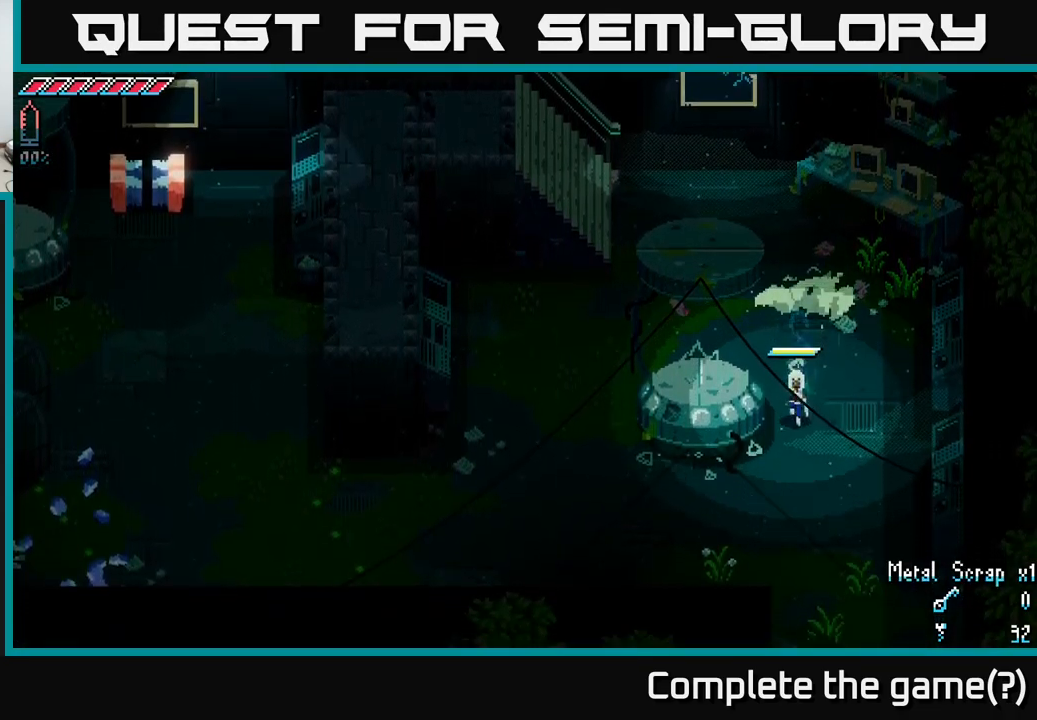
{"buttons": ["X"], "left_stick": "down", "right_stick": "center", "events": []}
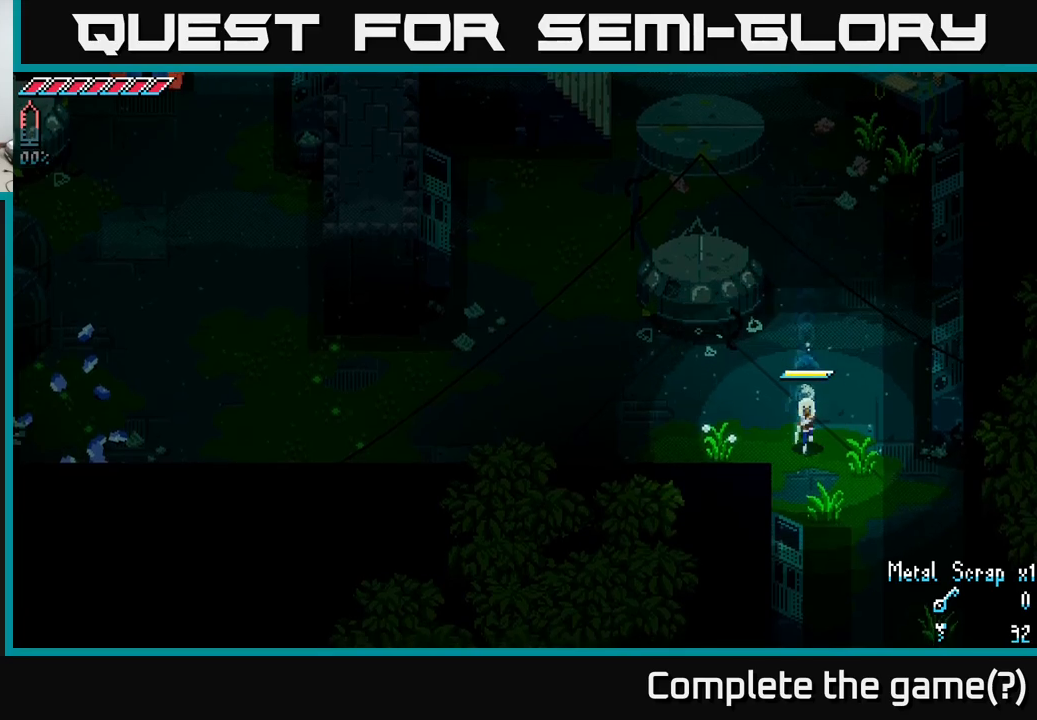
{"buttons": ["X"], "left_stick": "down", "right_stick": "center", "events": [[200, "left_stick", "down-right"], [334, "left_stick", "down"]]}
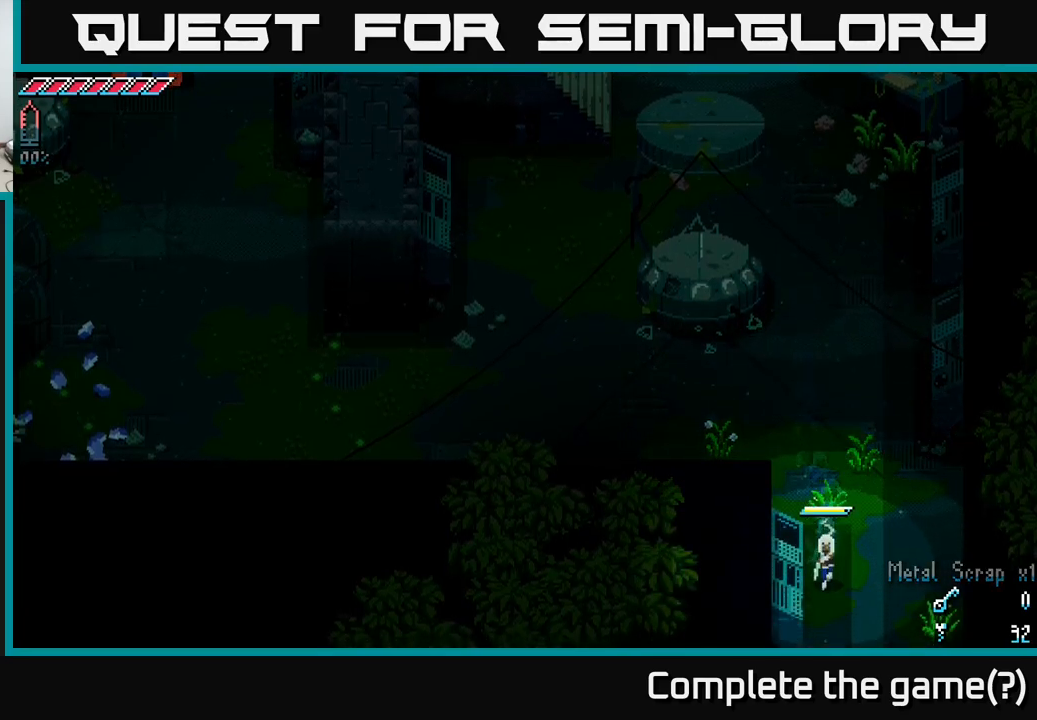
{"buttons": [], "left_stick": "down", "right_stick": "center", "events": [[334, "X", "up"]]}
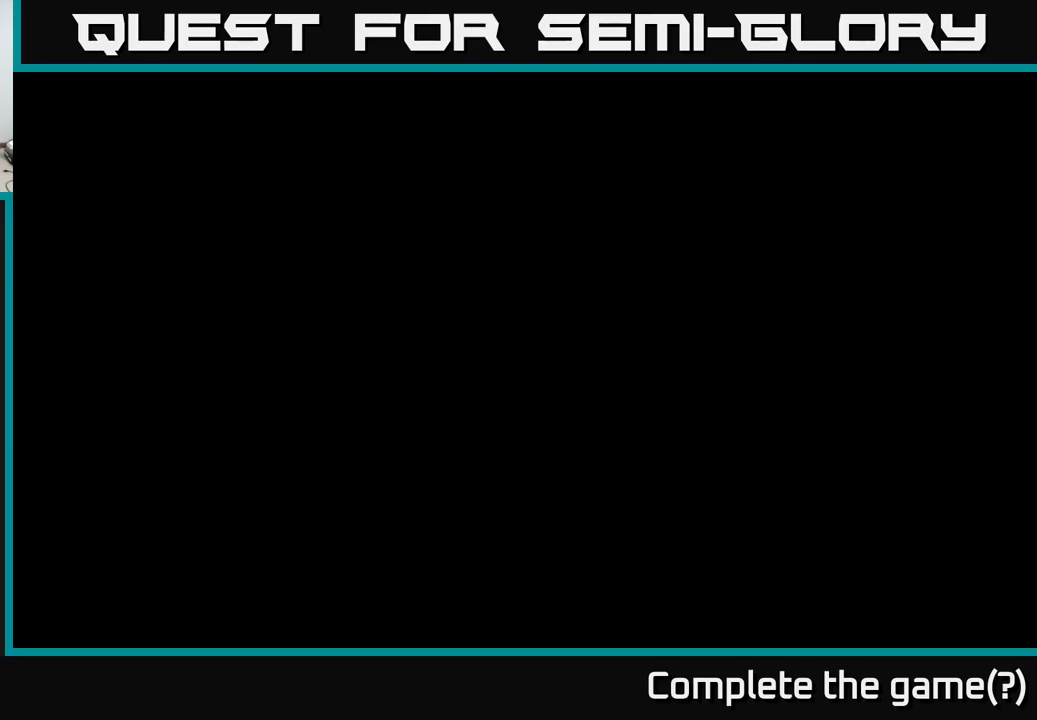
{"buttons": [], "left_stick": "down", "right_stick": "center", "events": []}
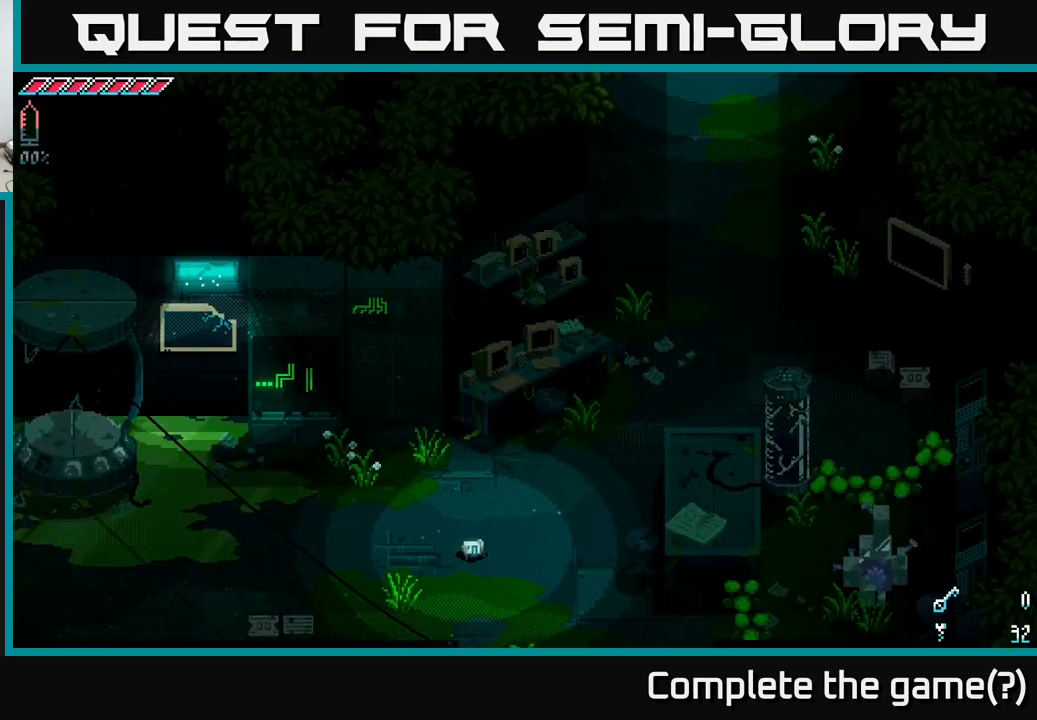
{"buttons": [], "left_stick": "down", "right_stick": "center", "events": []}
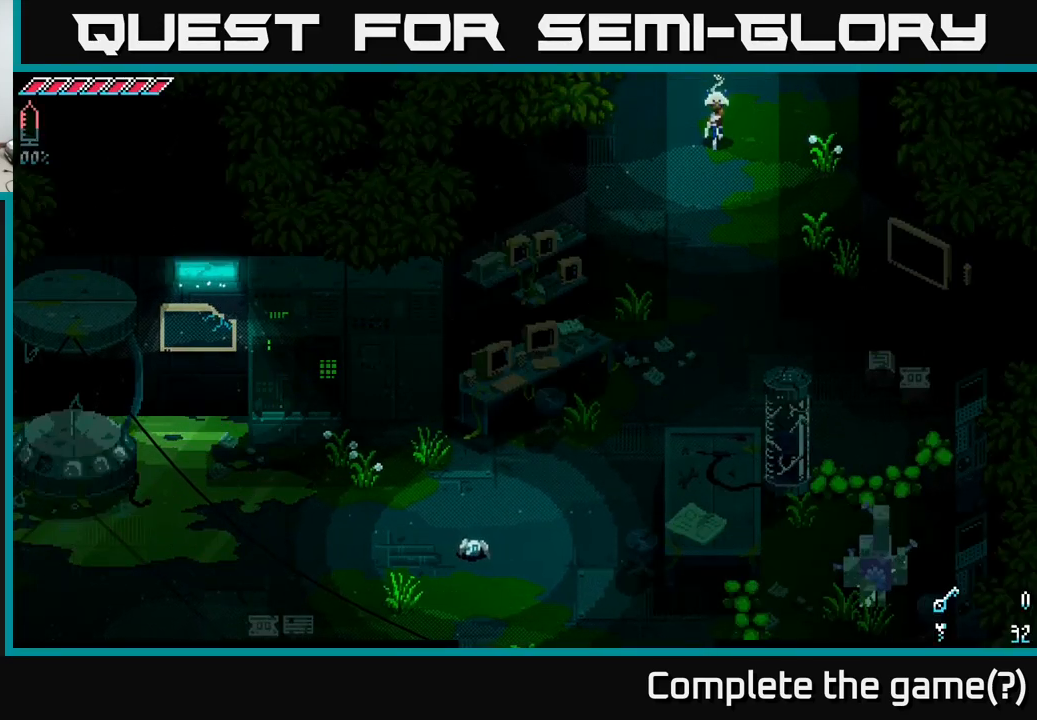
{"buttons": ["X"], "left_stick": "down", "right_stick": "center", "events": [[284, "X", "down"], [384, "left_stick", "down-right"], [500, "left_stick", "down"]]}
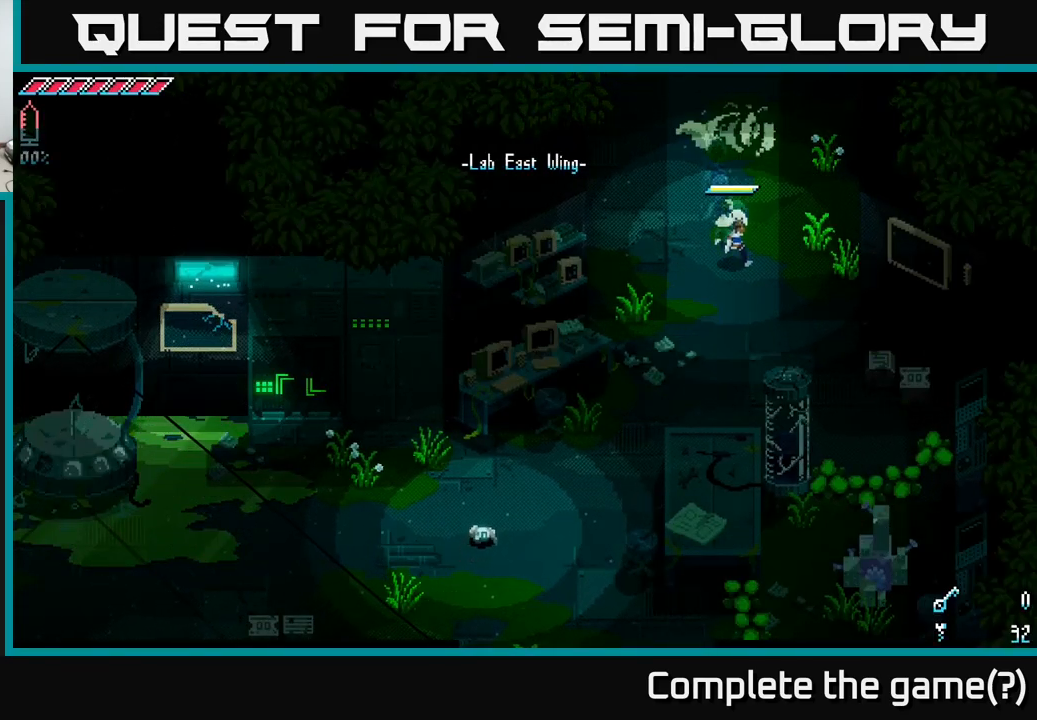
{"buttons": [], "left_stick": "down-right", "right_stick": "center", "events": [[100, "X", "up"], [234, "left_stick", "down-right"]]}
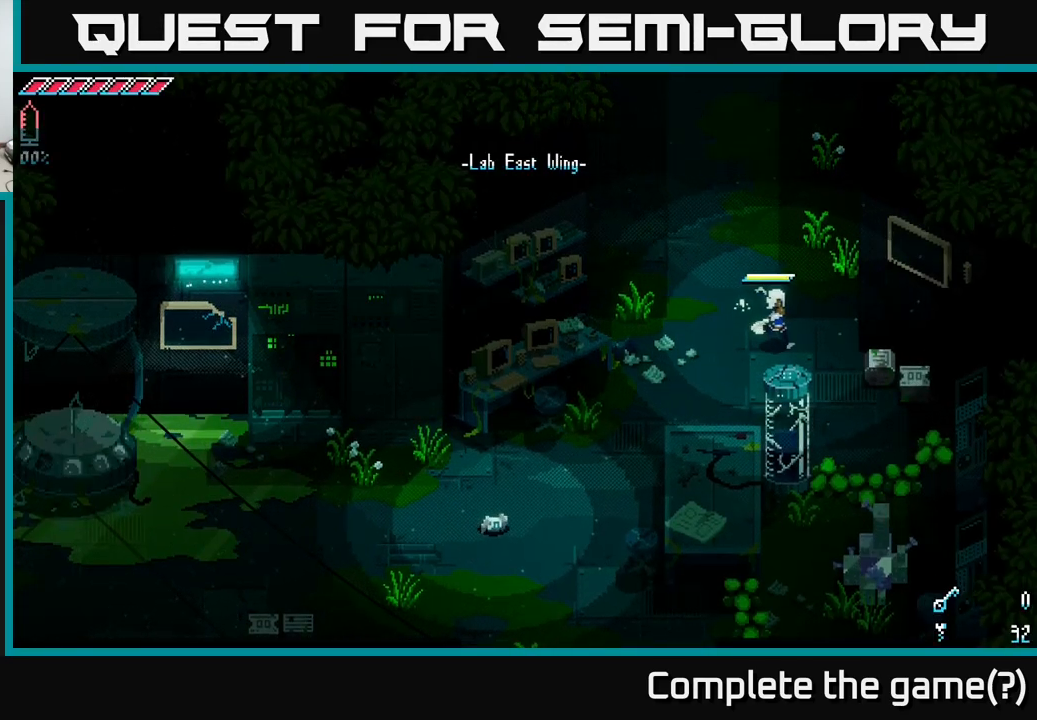
{"buttons": [], "left_stick": "down-right", "right_stick": "center", "events": [[284, "R2", "down"], [384, "R2", "up"]]}
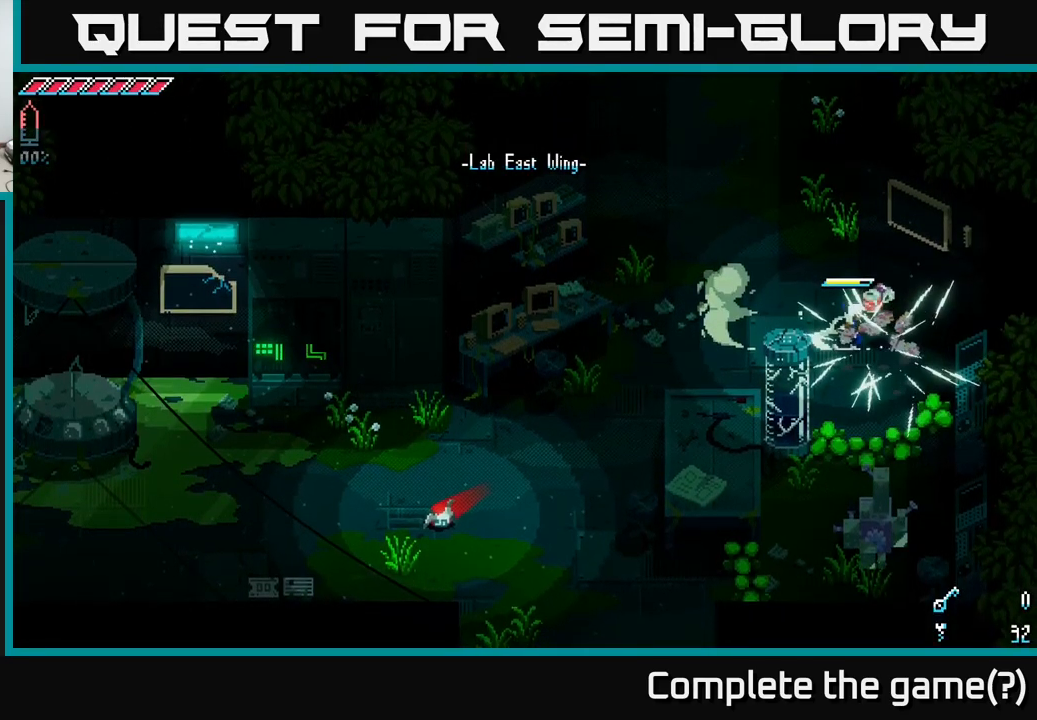
{"buttons": [], "left_stick": "down", "right_stick": "center", "events": [[217, "left_stick", "down"], [384, "R2", "down"], [484, "R2", "up"]]}
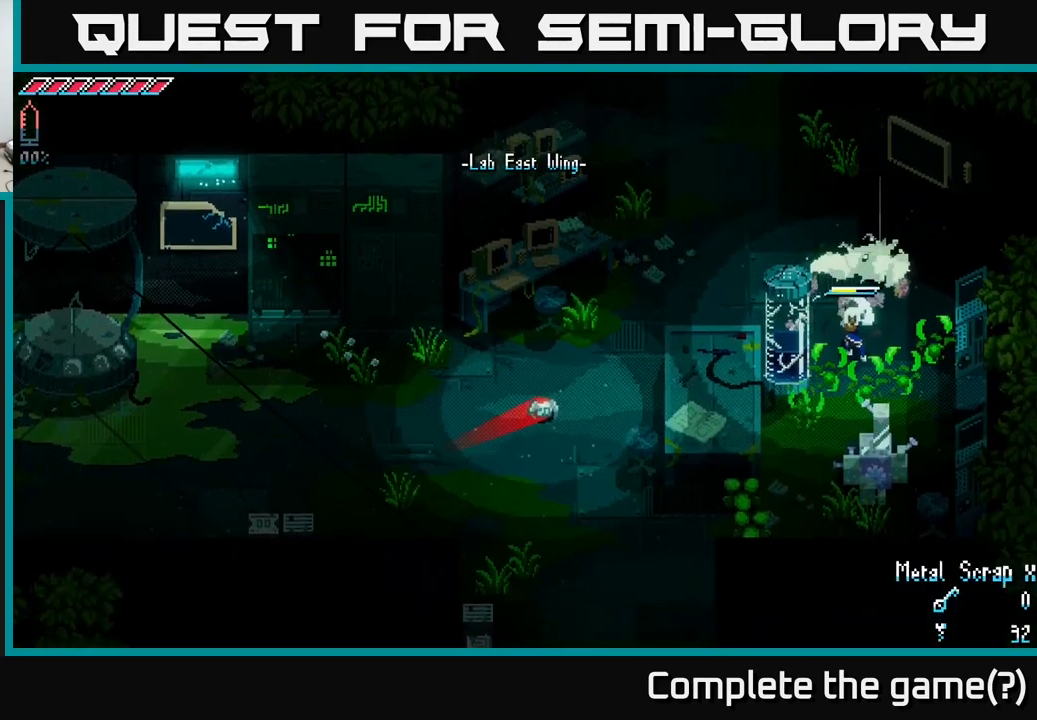
{"buttons": [], "left_stick": "down", "right_stick": "center", "events": [[134, "left_stick", "down-right"], [417, "left_stick", "down"]]}
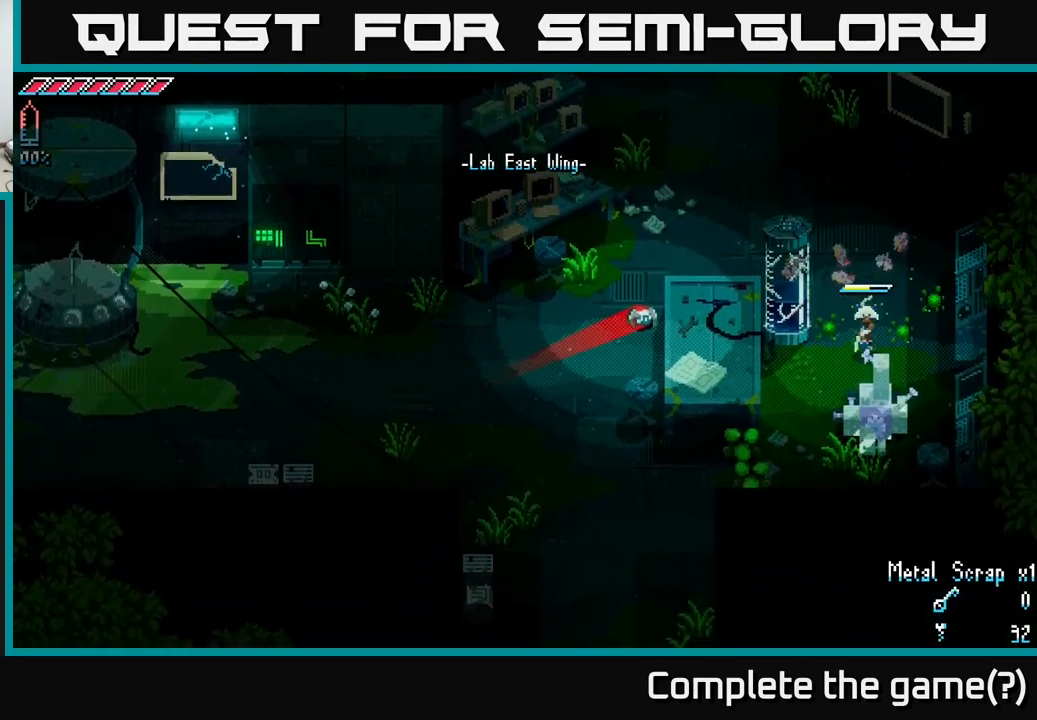
{"buttons": [], "left_stick": "center", "right_stick": "center", "events": [[150, "R2", "down"], [284, "R2", "up"], [300, "left_stick", "center"]]}
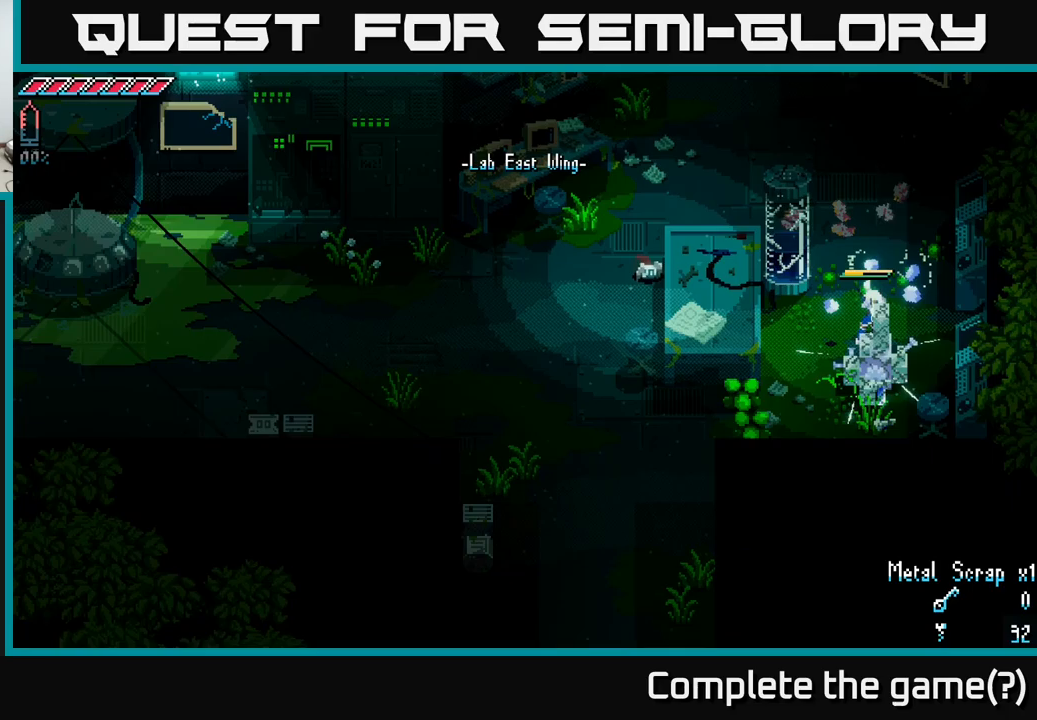
{"buttons": ["R2"], "left_stick": "center", "right_stick": "center", "events": [[17, "R2", "down"], [167, "R2", "up"], [417, "R2", "down"]]}
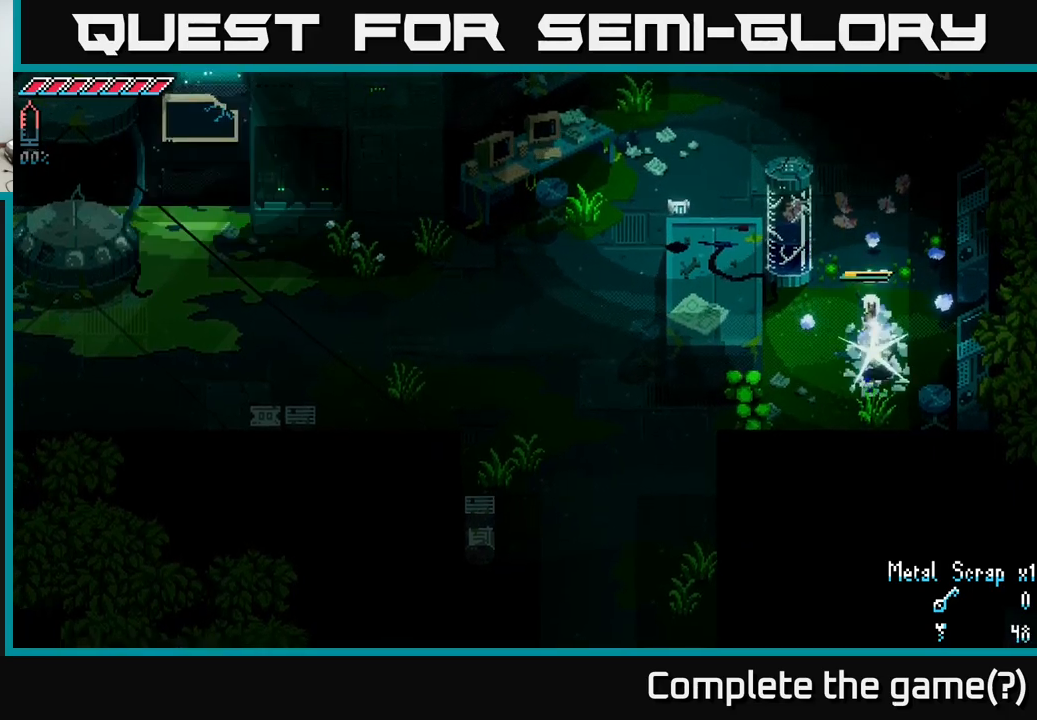
{"buttons": [], "left_stick": "down-left", "right_stick": "center", "events": [[83, "R2", "up"], [483, "left_stick", "down-left"]]}